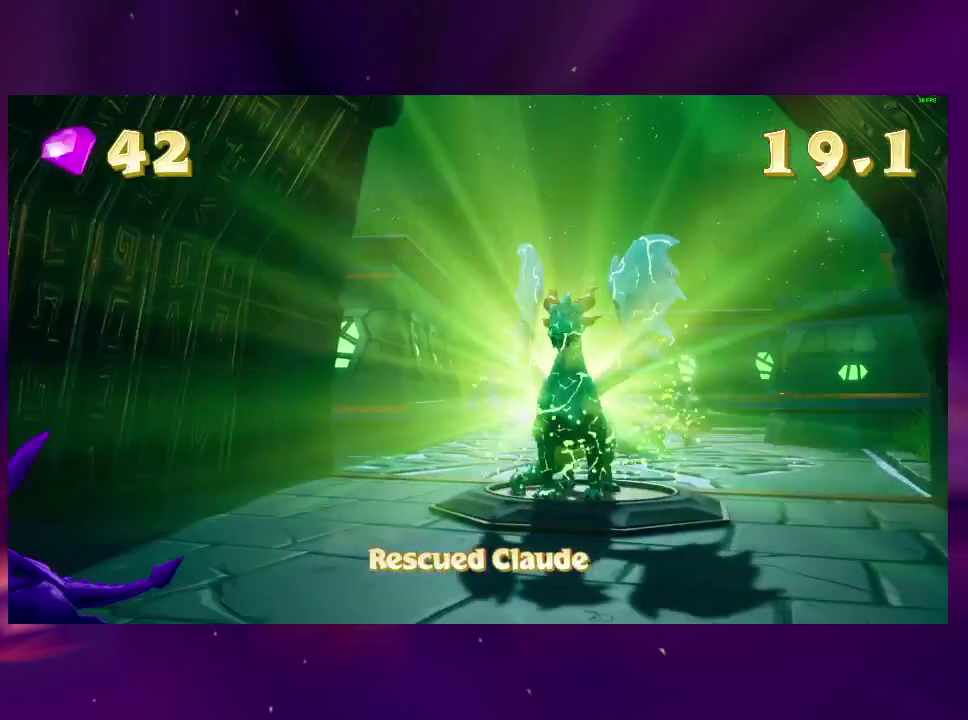
Gameplay with a controller (PlayStation layout); each line is a JSON object with the inputs held at the frame after it. "events" lists button and stick changes between this image and that frame as [ms after this image, input, new state], when the widget could be followed in between. This overlay highlights the sticks when they move; stick clicks (L3 R3) are not distinguishable. Not read: CIRCLE DPAD_UP L3 R3 left_stick.
{"buttons": ["SQUARE", "TRIANGLE"], "right_stick": "center", "events": [[33, "TRIANGLE", "down"], [100, "TRIANGLE", "up"], [167, "TRIANGLE", "down"], [400, "TRIANGLE", "up"], [467, "TRIANGLE", "down"]]}
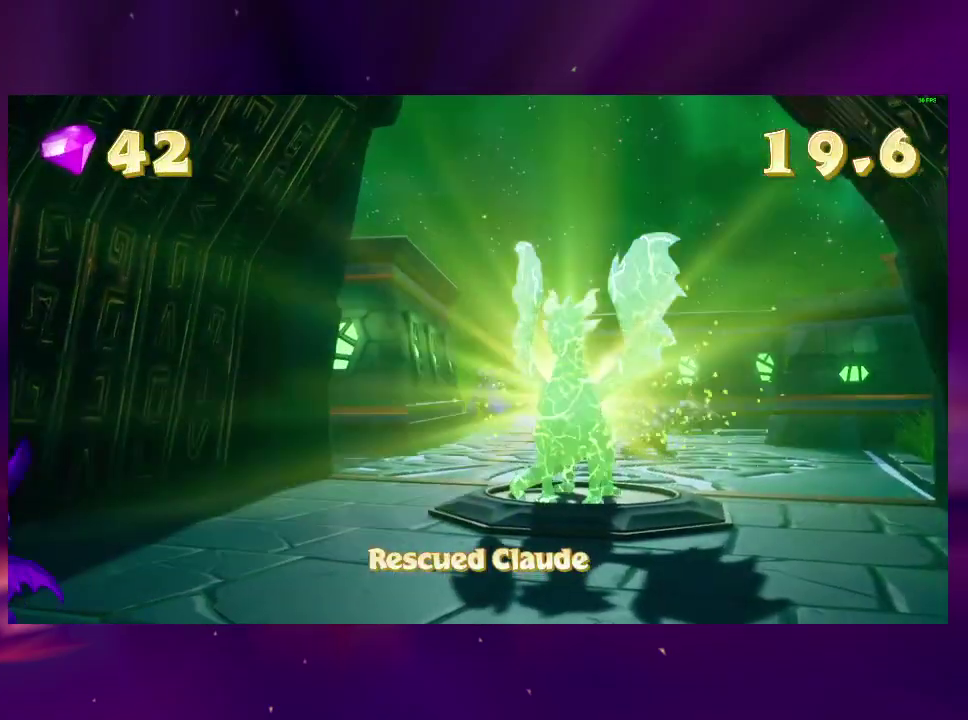
{"buttons": ["SQUARE", "TRIANGLE"], "right_stick": "center", "events": [[67, "TRIANGLE", "up"], [133, "TRIANGLE", "down"], [200, "TRIANGLE", "up"], [300, "TRIANGLE", "down"], [400, "TRIANGLE", "up"], [467, "TRIANGLE", "down"]]}
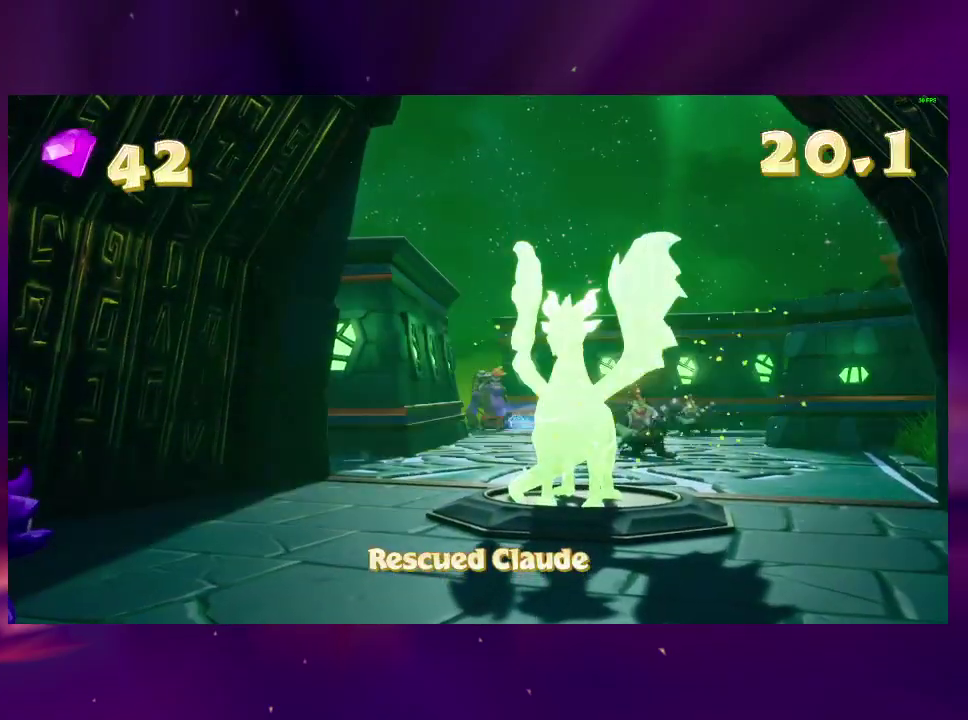
{"buttons": ["SQUARE", "TRIANGLE"], "right_stick": "center", "events": [[67, "TRIANGLE", "up"], [133, "TRIANGLE", "down"], [367, "TRIANGLE", "up"], [467, "TRIANGLE", "down"]]}
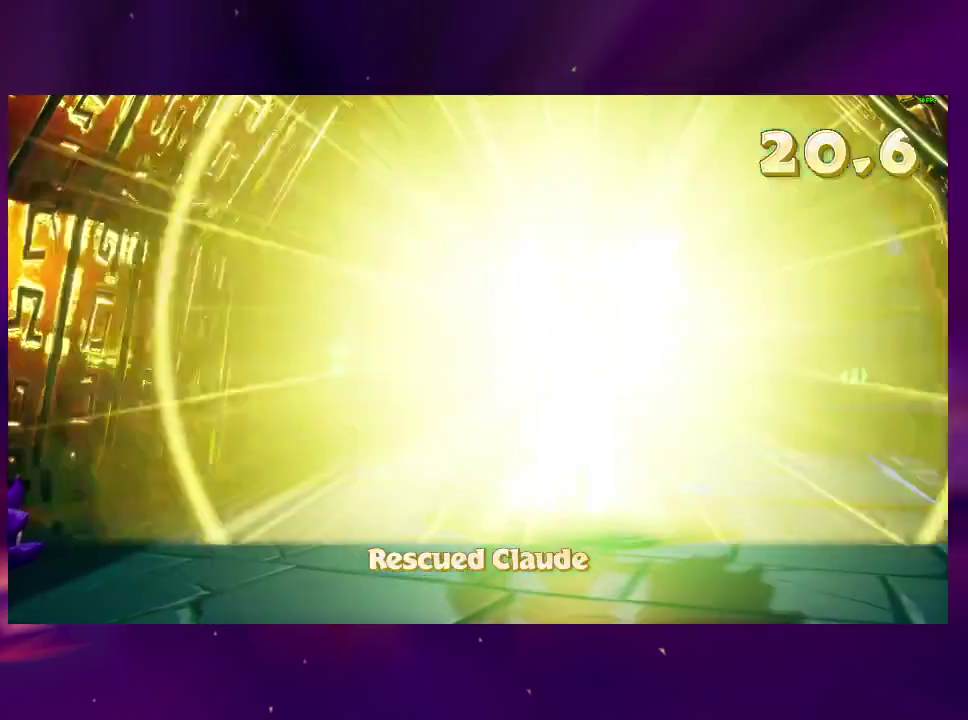
{"buttons": ["SQUARE"], "right_stick": "center", "events": [[67, "TRIANGLE", "up"], [133, "TRIANGLE", "down"], [200, "TRIANGLE", "up"], [300, "TRIANGLE", "down"], [367, "TRIANGLE", "up"], [433, "TRIANGLE", "down"], [500, "TRIANGLE", "up"]]}
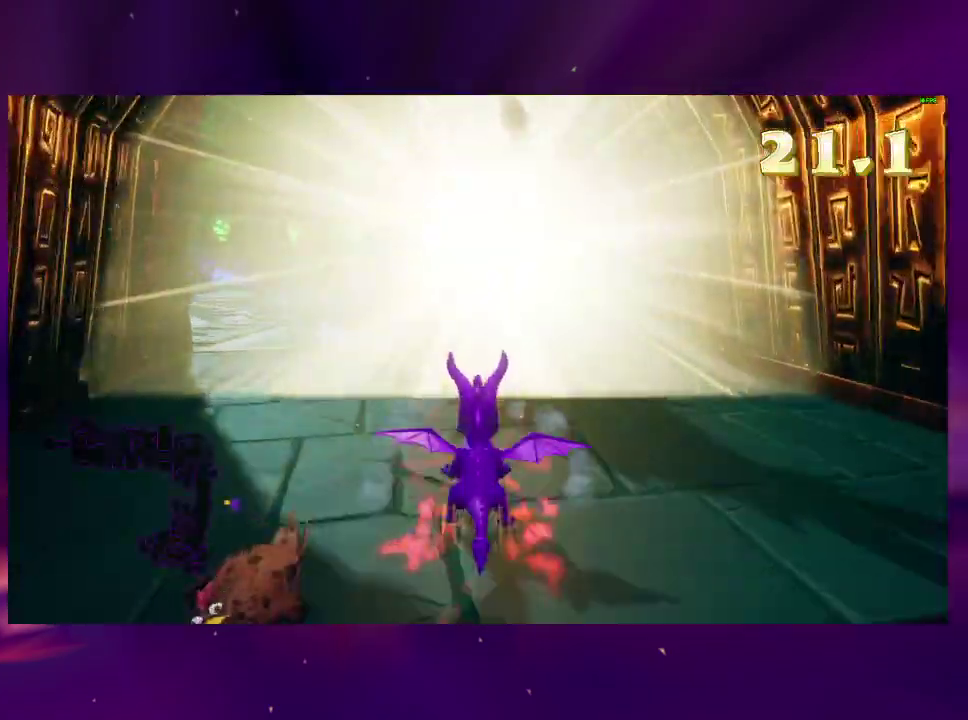
{"buttons": ["CROSS", "SQUARE", "DPAD_LEFT"], "right_stick": "center", "events": [[100, "TRIANGLE", "down"], [200, "DPAD_LEFT", "down"], [200, "TRIANGLE", "up"], [367, "CROSS", "down"], [400, "DPAD_LEFT", "up"], [500, "DPAD_LEFT", "down"]]}